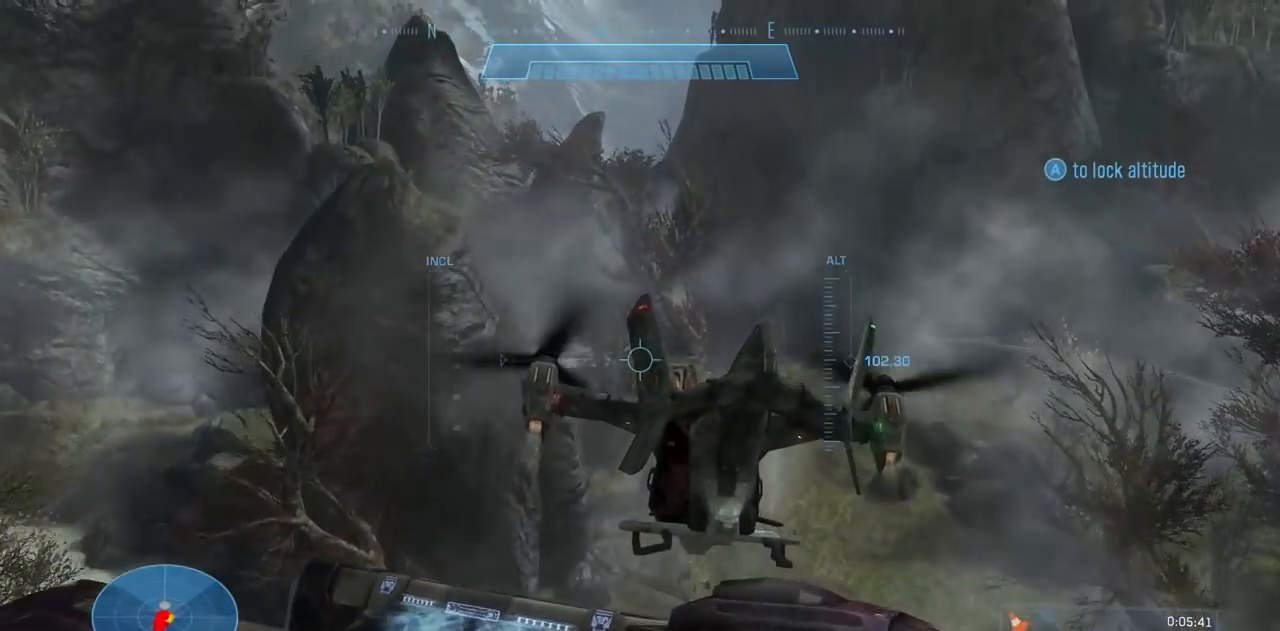
Gameplay with a controller (Xbox layout); each line is a JSON object with the inputs held at the frame after it. "events" lists button and stick changes between this image and that frame as [ms after this image, input, new state], when the widget could be followed in between. Not read: DPAD_DOWN DPAD_LEFT DPAD_RIGHT DPAD_UP L3 R3 X Y.
{"buttons": ["B", "L2"], "left_stick": "up-right", "right_stick": "right"}
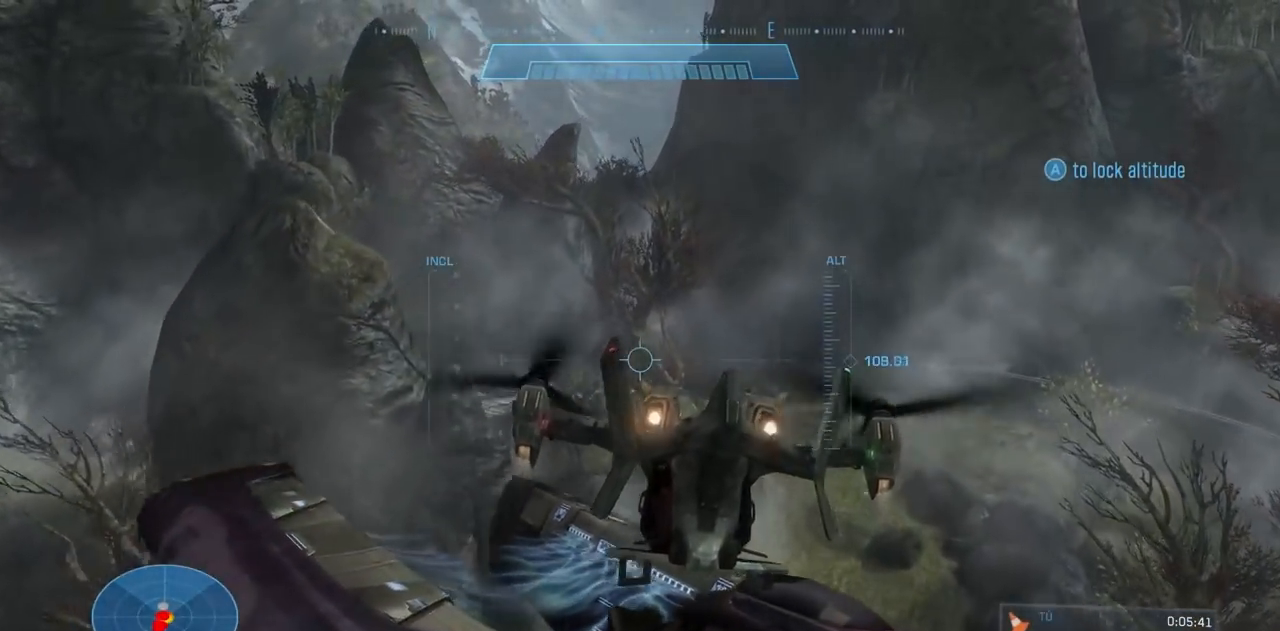
{"buttons": ["B", "L2"], "left_stick": "up-right", "right_stick": "up-right"}
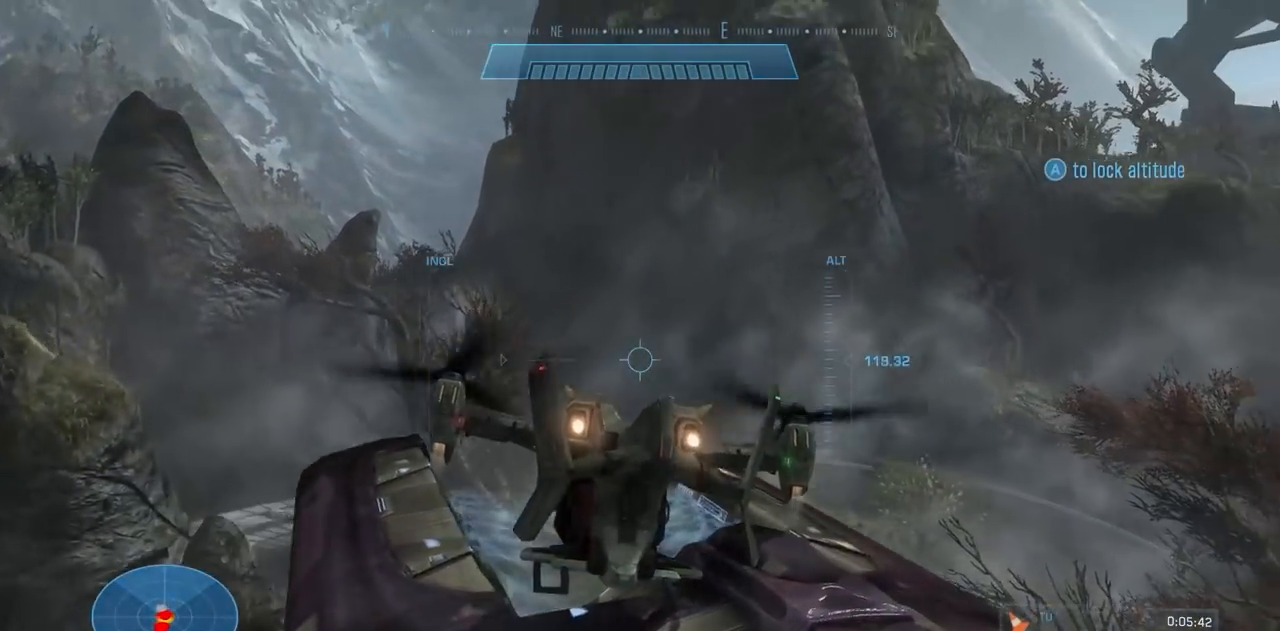
{"buttons": ["B", "L2"], "left_stick": "up-right", "right_stick": "up-right"}
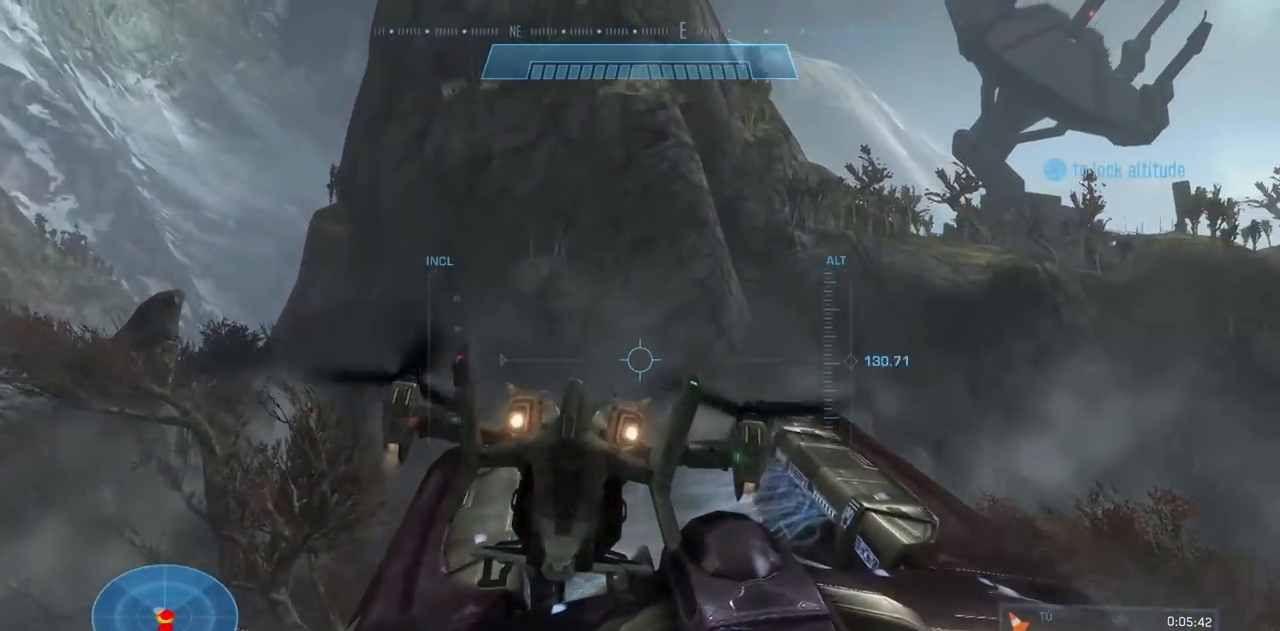
{"buttons": ["B", "L2"], "left_stick": "up-right", "right_stick": "up-right", "events": []}
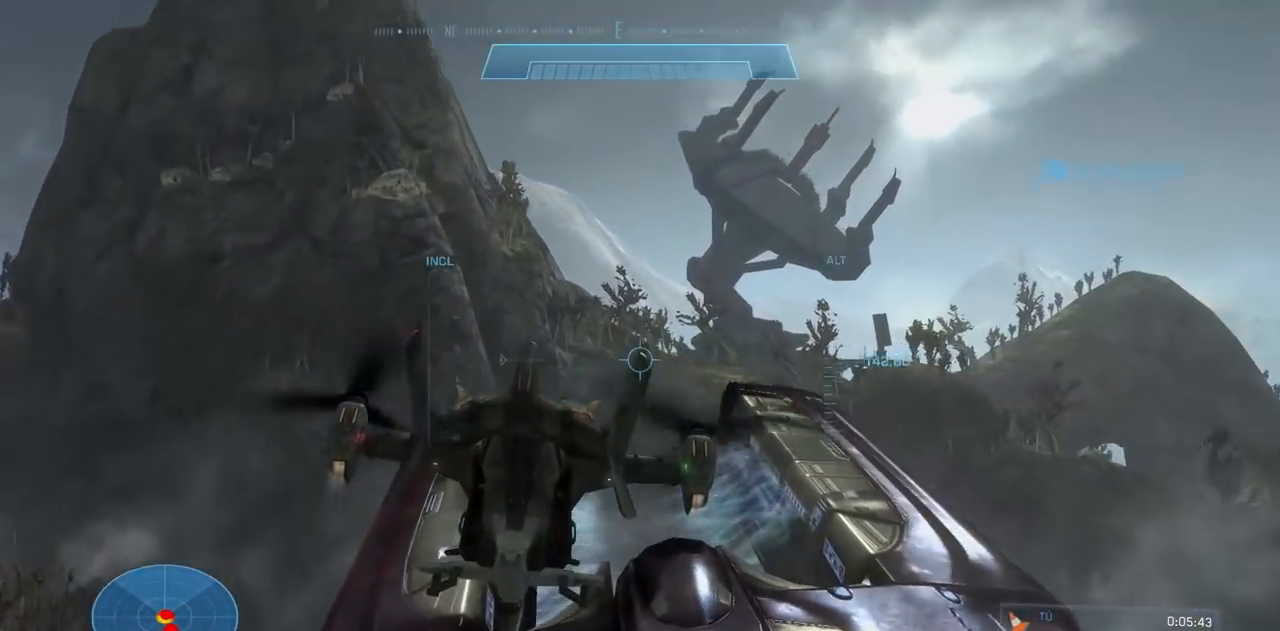
{"buttons": ["B", "L2"], "left_stick": "up-right", "right_stick": "right", "events": [[267, "right_stick", "right"]]}